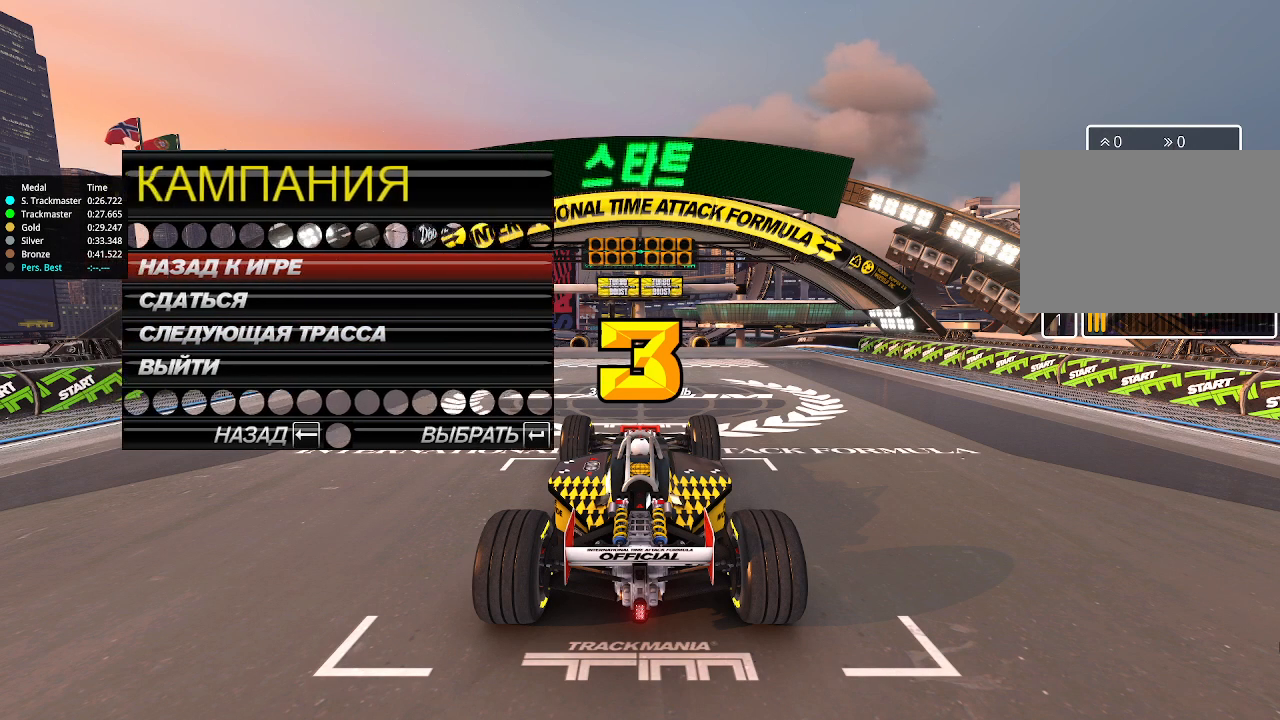
Gameplay with keyboard; each line is a JSON object with the keys held at the frame after it. "events" lists presses ("down") and releases ("up") of "down", "left", "right" and "up" between this image and that frame as [ms after this image, input, new state], when the widget could be followed in between. No other keys are recorded. Mouse input is not recorded.
{"keys": ["up"], "events": [[366, "up", "down"]]}
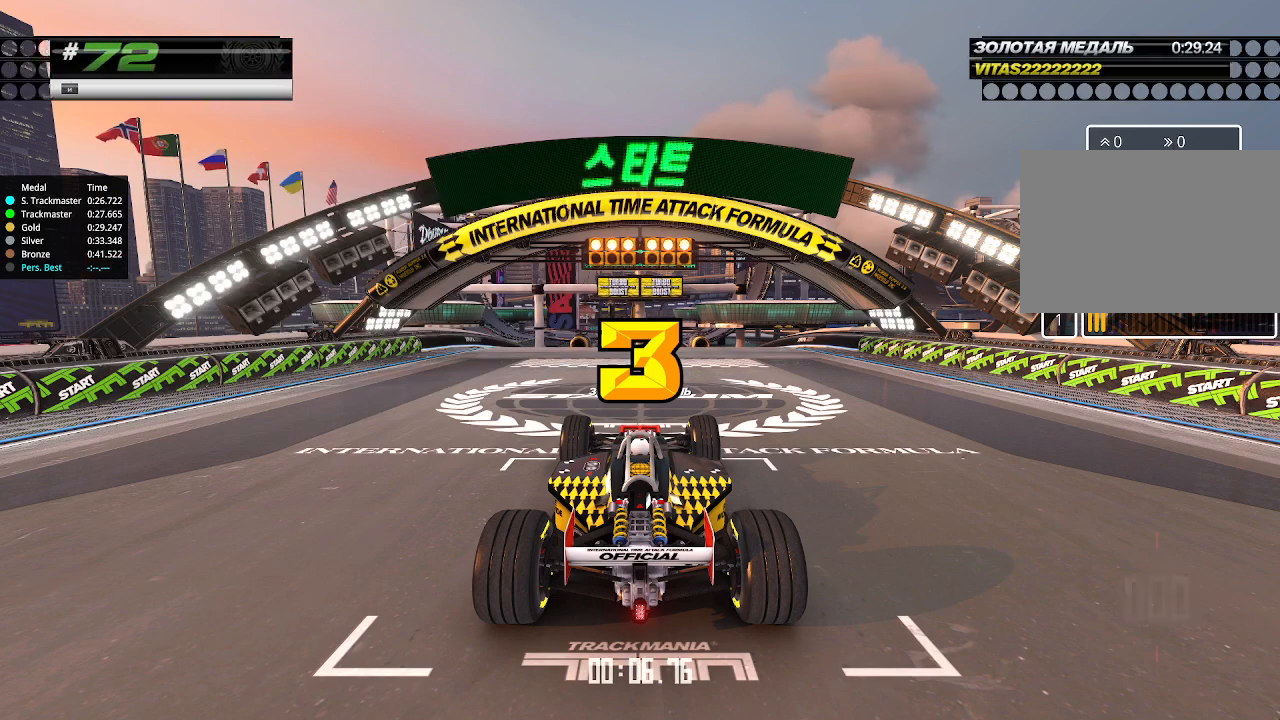
{"keys": ["up"], "events": []}
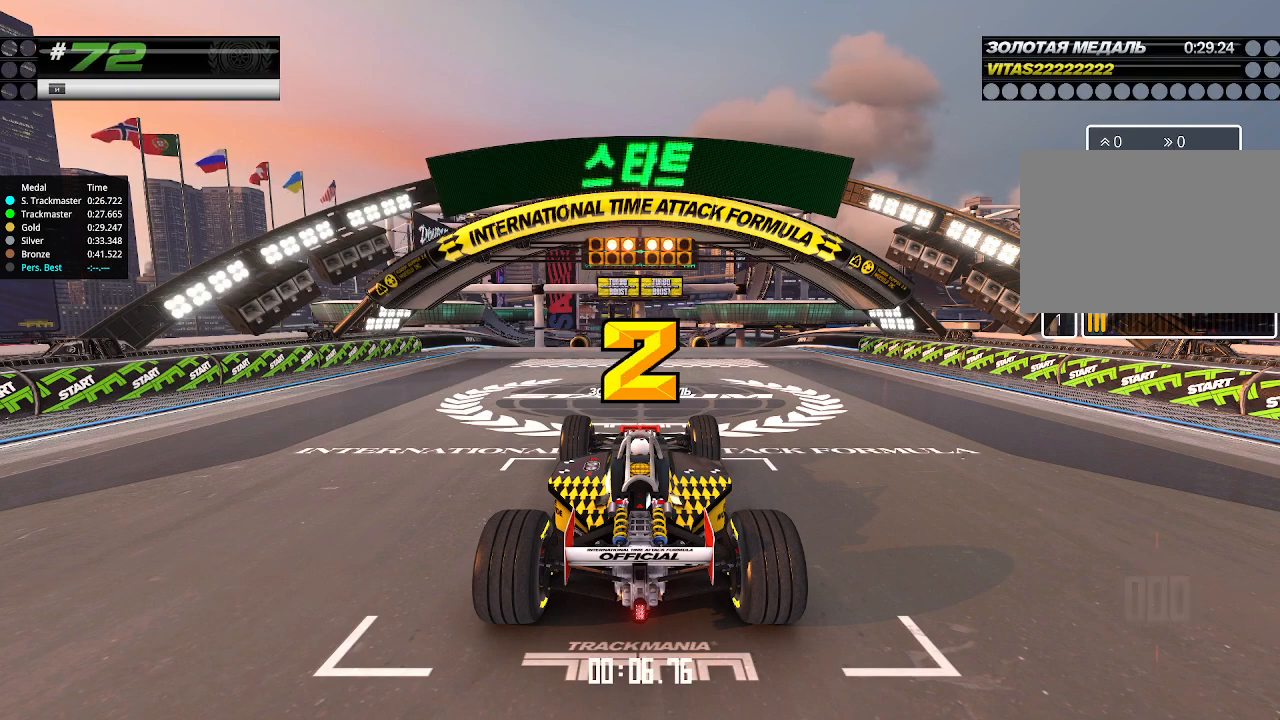
{"keys": ["up"], "events": [[233, "up", "up"], [266, "up", "down"]]}
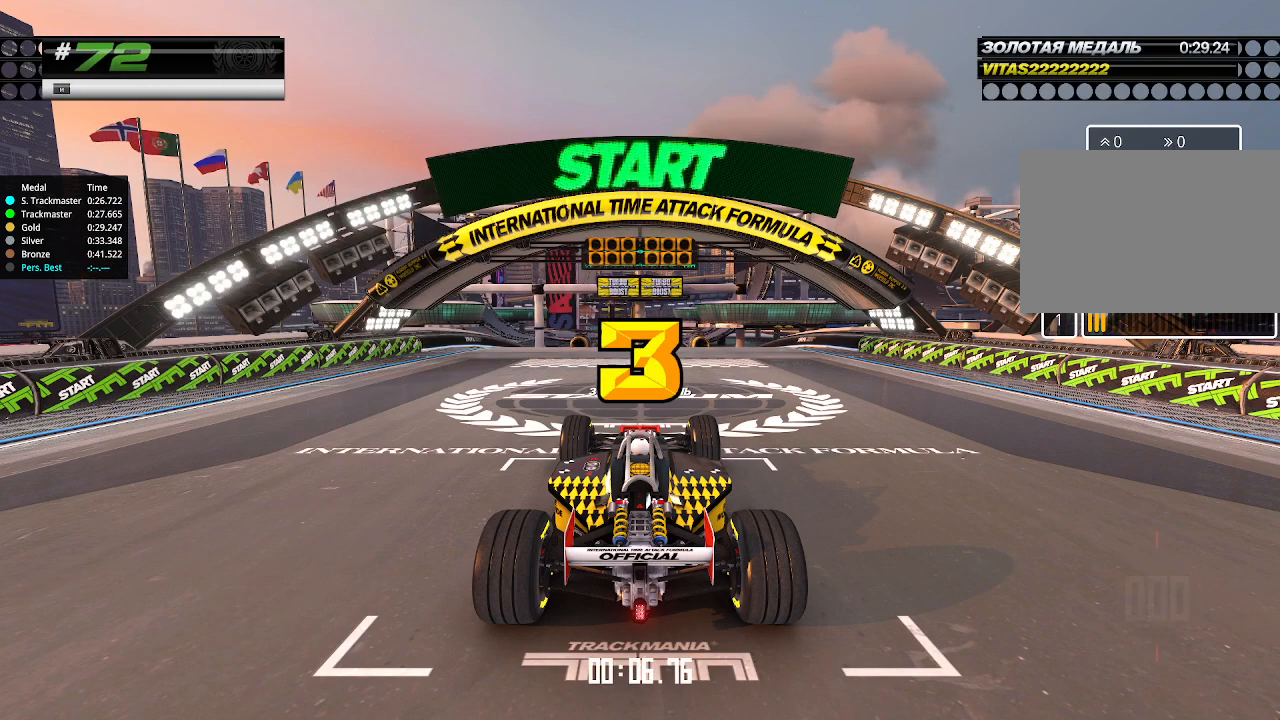
{"keys": ["up"], "events": []}
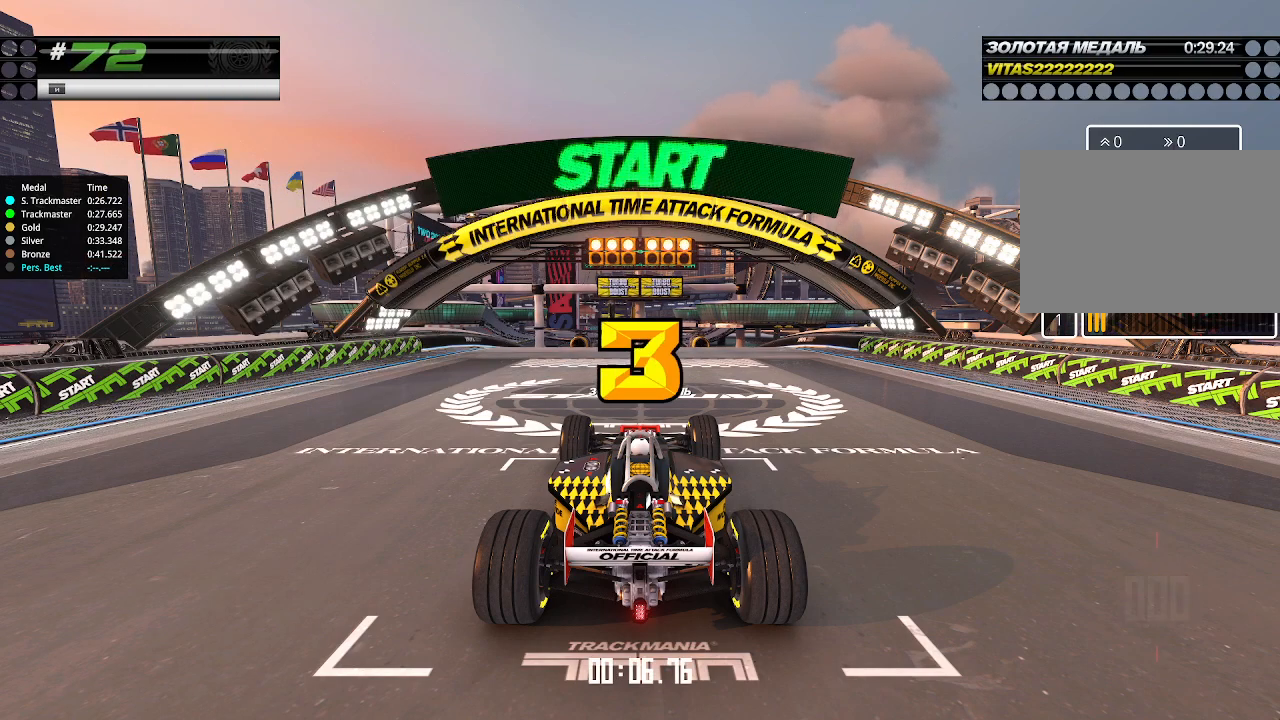
{"keys": ["up"], "events": []}
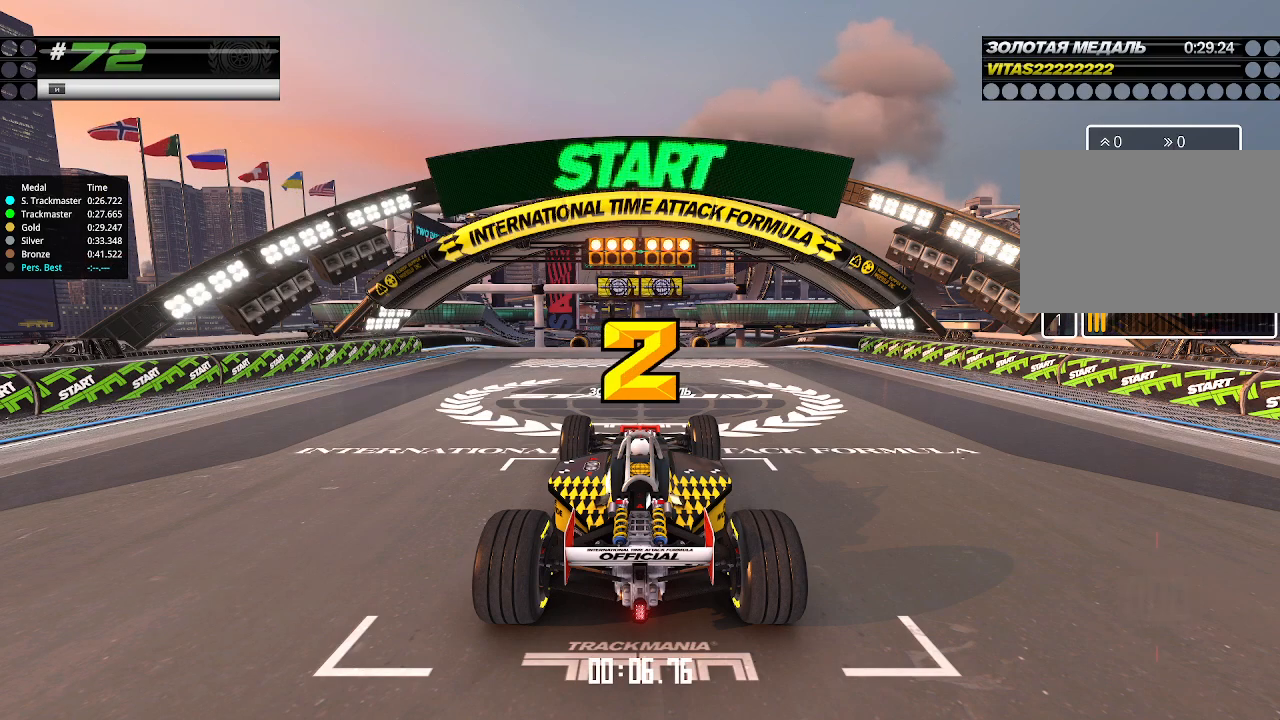
{"keys": ["up"], "events": []}
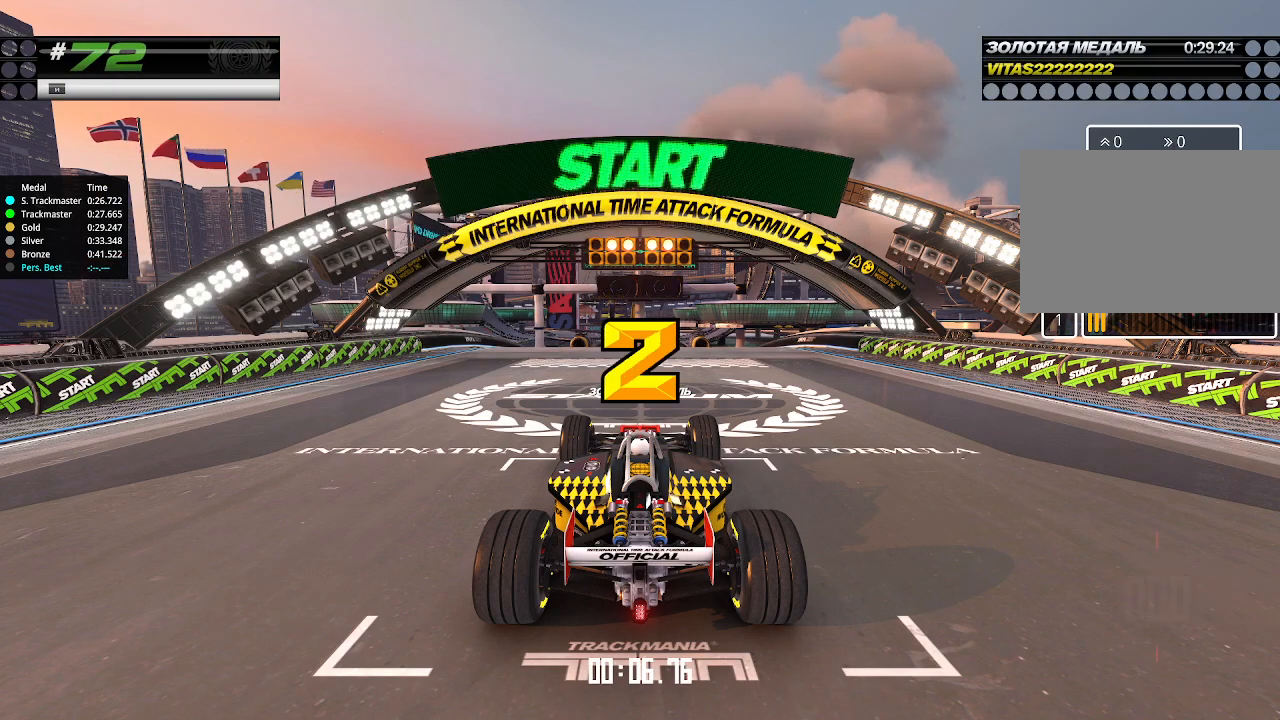
{"keys": ["up"], "events": []}
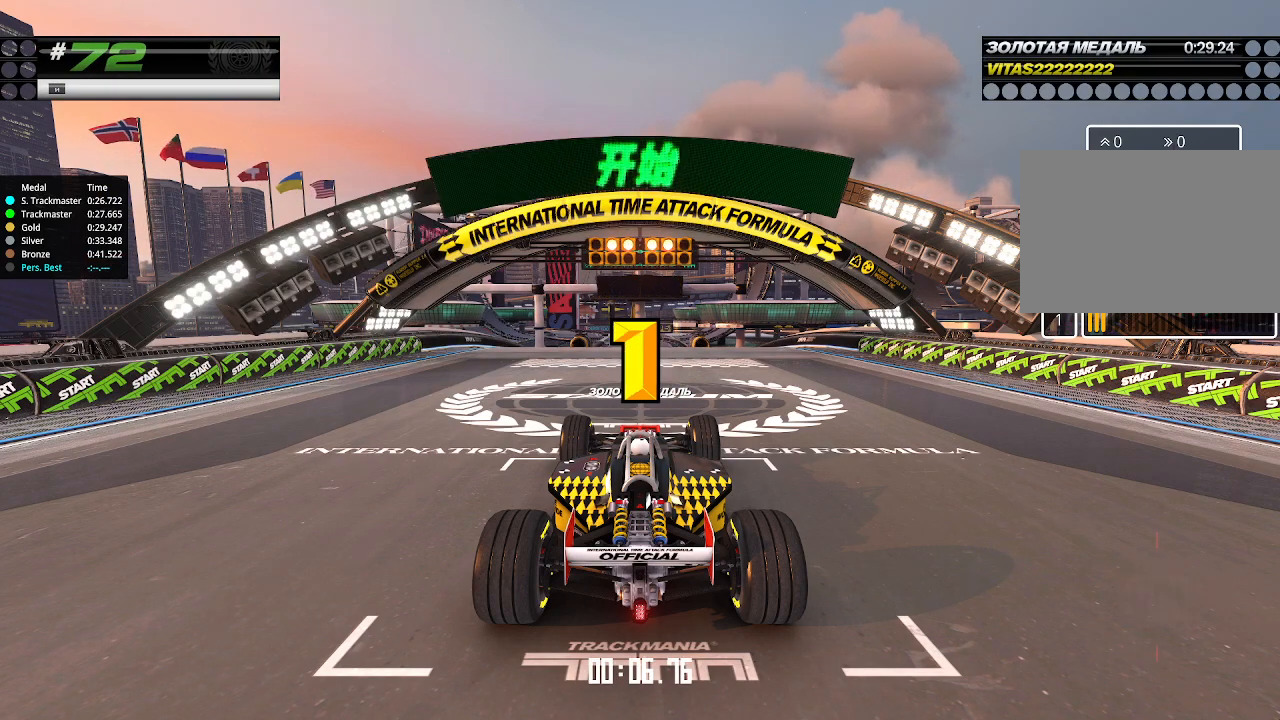
{"keys": ["up"], "events": []}
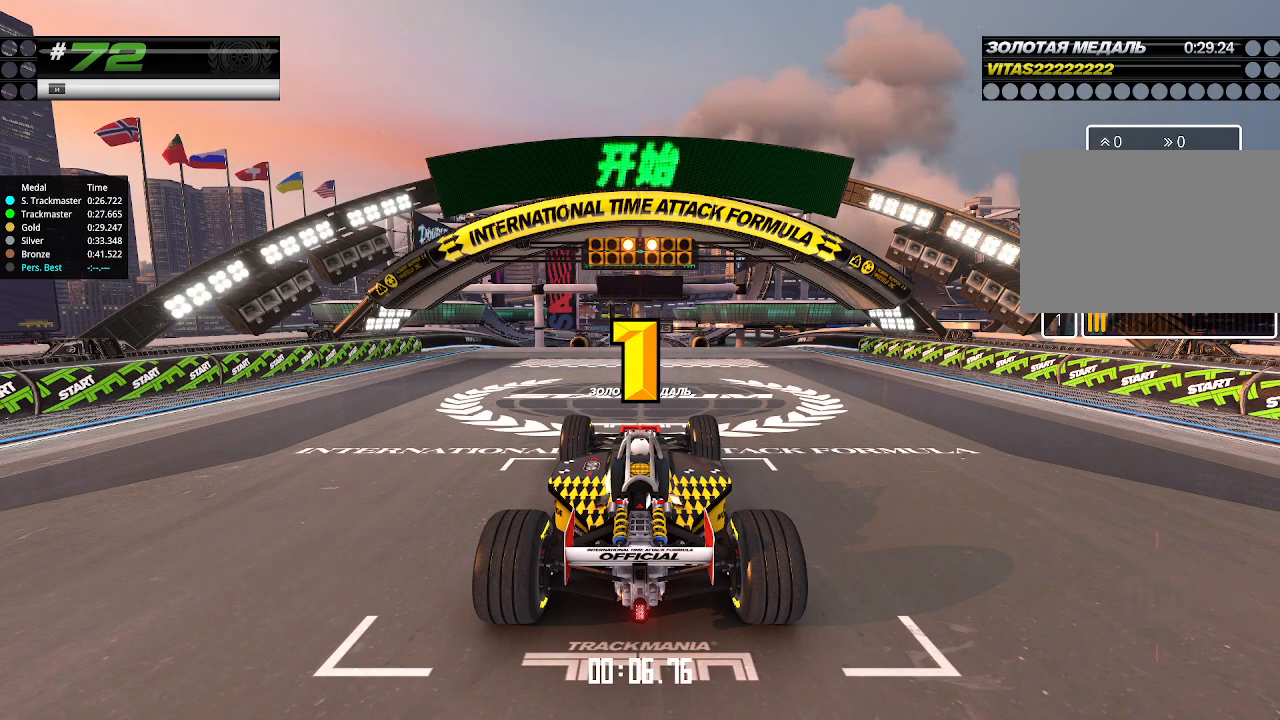
{"keys": ["up"], "events": []}
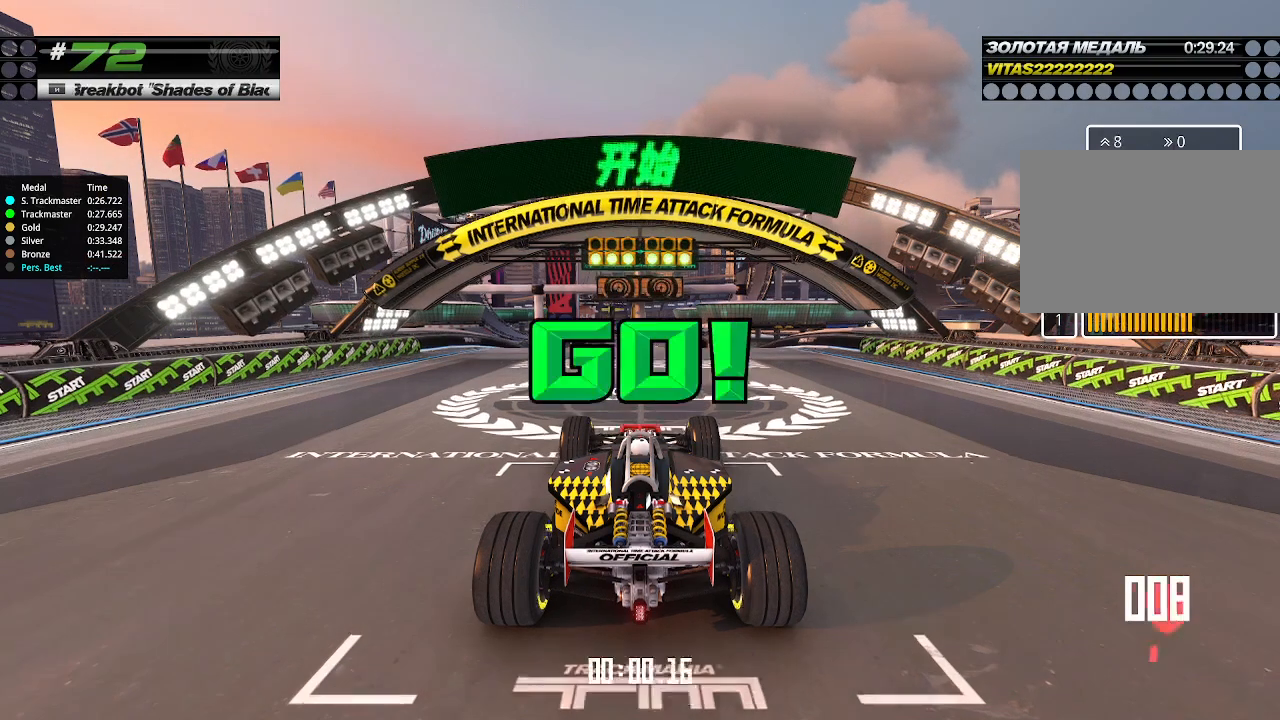
{"keys": ["up"], "events": []}
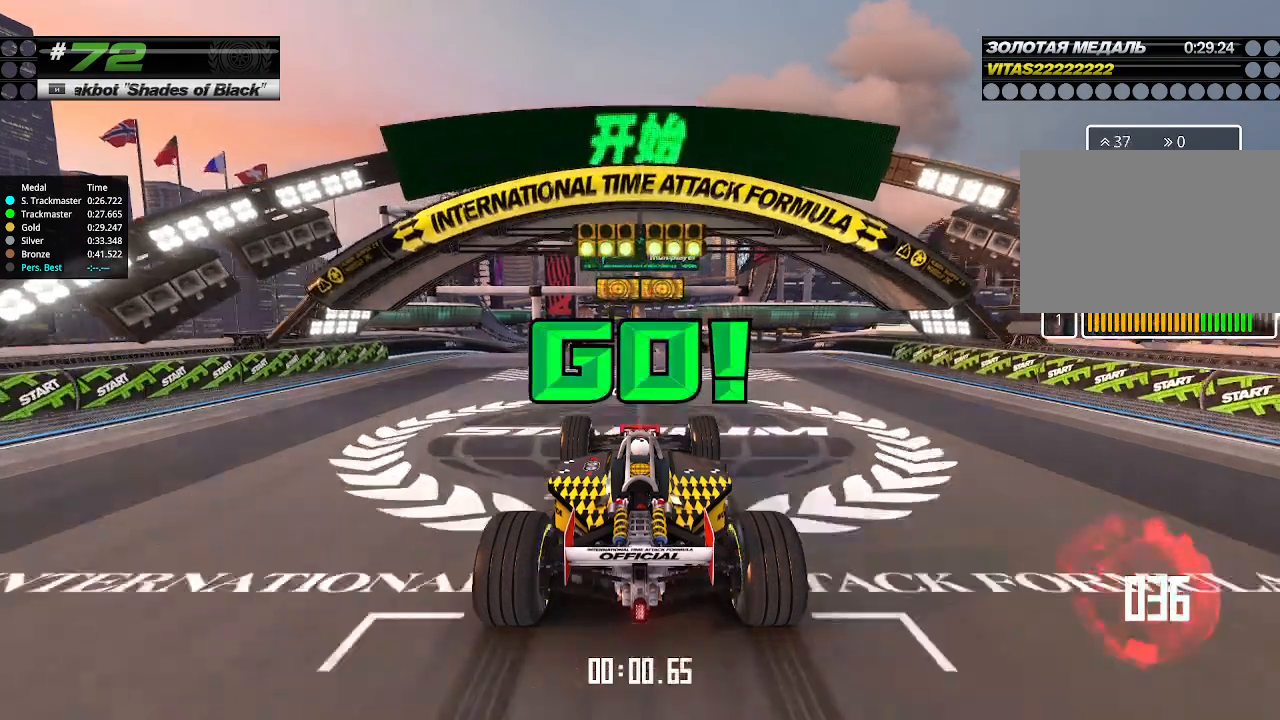
{"keys": ["up"], "events": []}
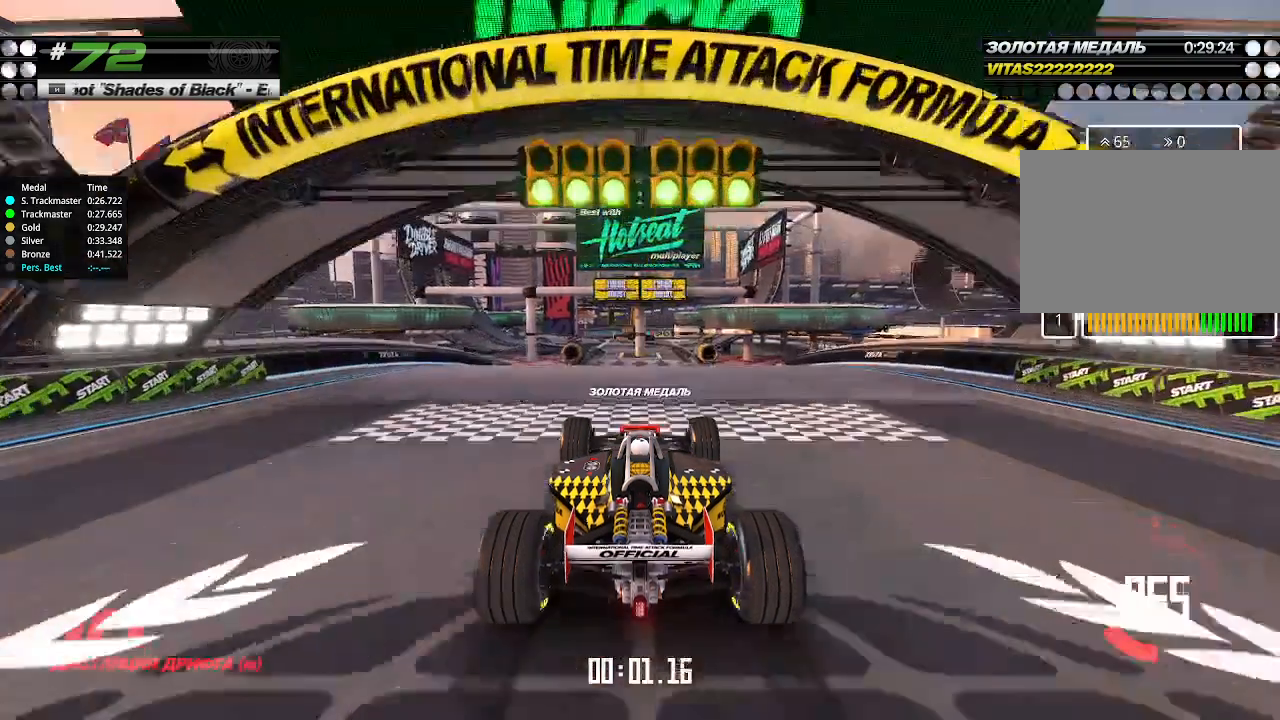
{"keys": ["up"], "events": []}
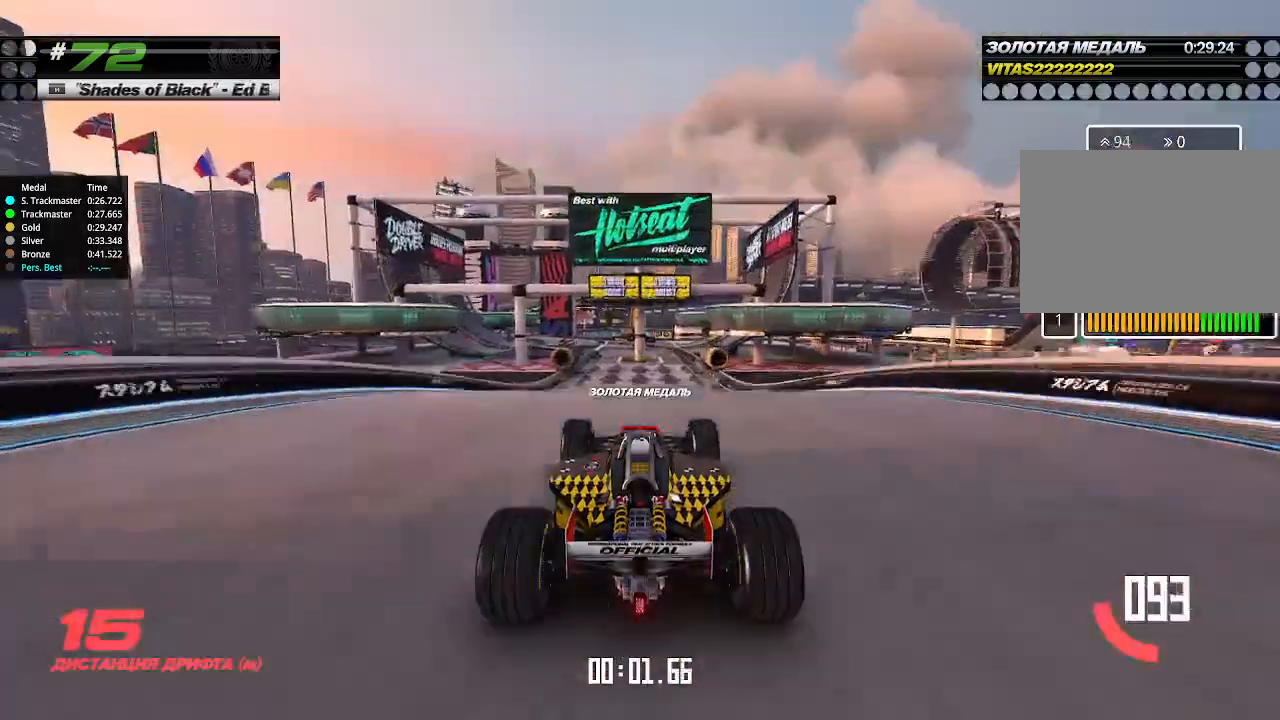
{"keys": ["up"], "events": []}
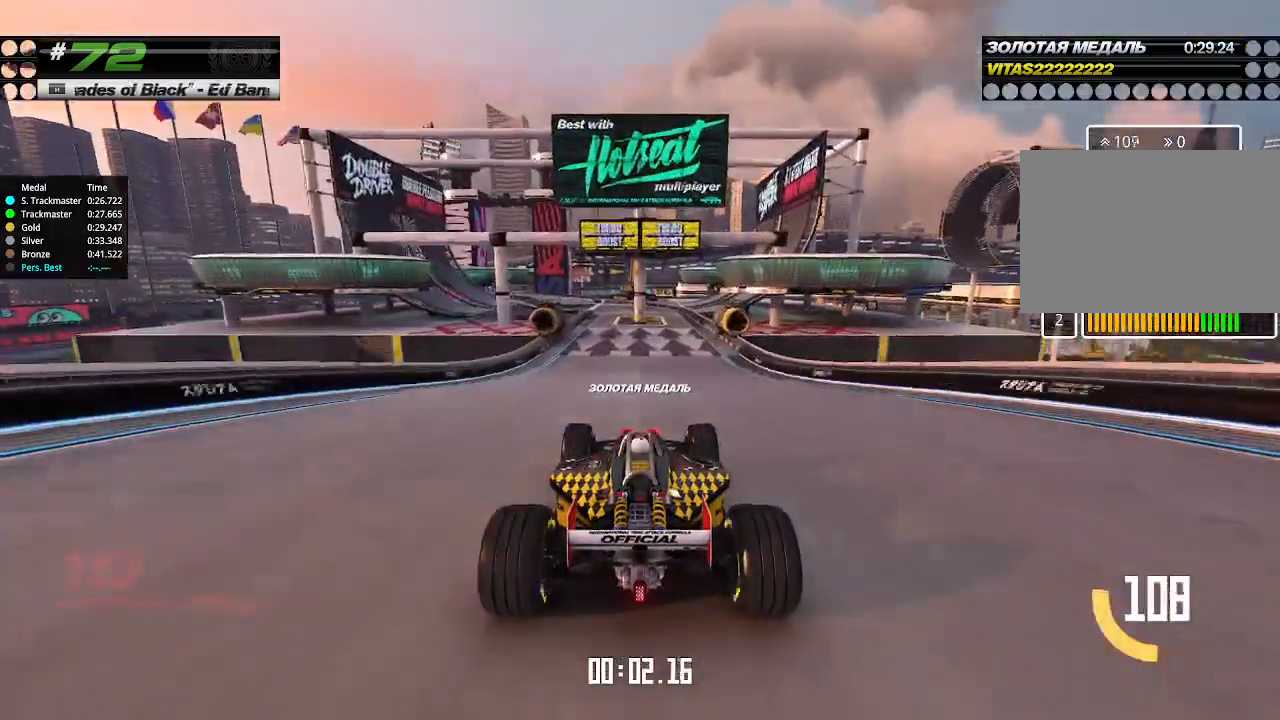
{"keys": ["up"], "events": [[133, "left", "down"], [166, "left", "up"]]}
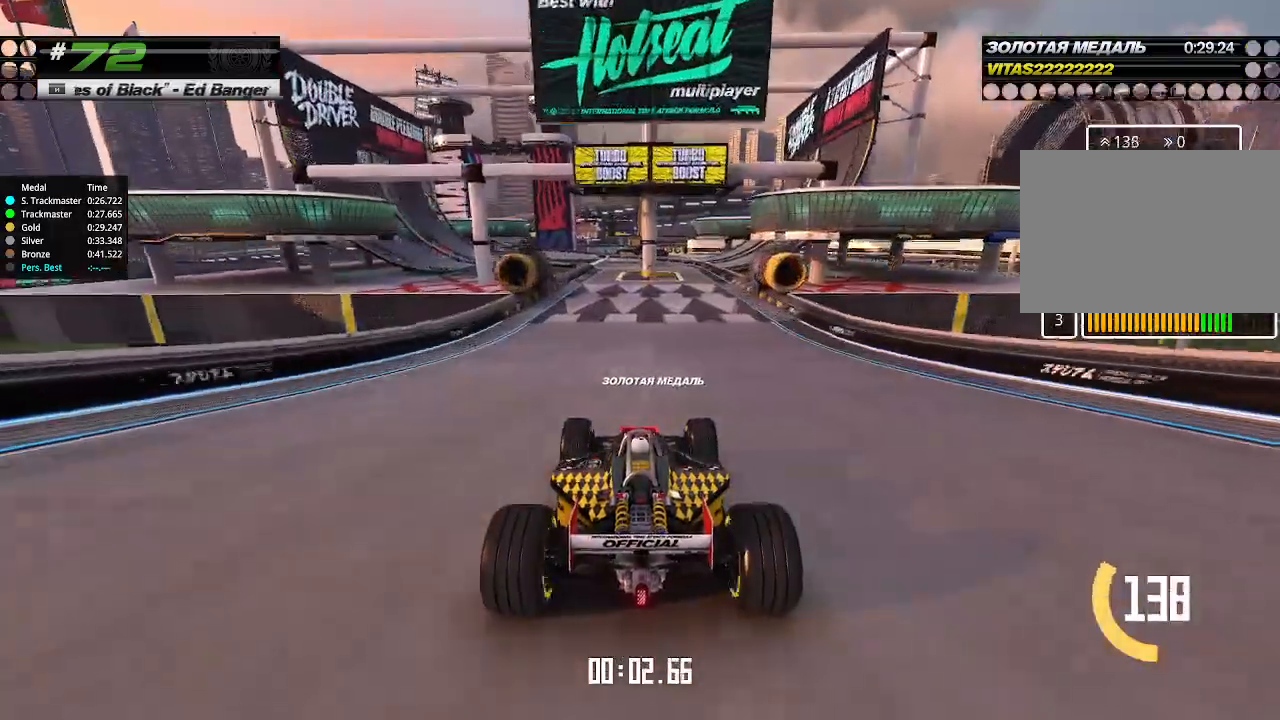
{"keys": ["up"], "events": [[433, "left", "down"], [466, "left", "up"]]}
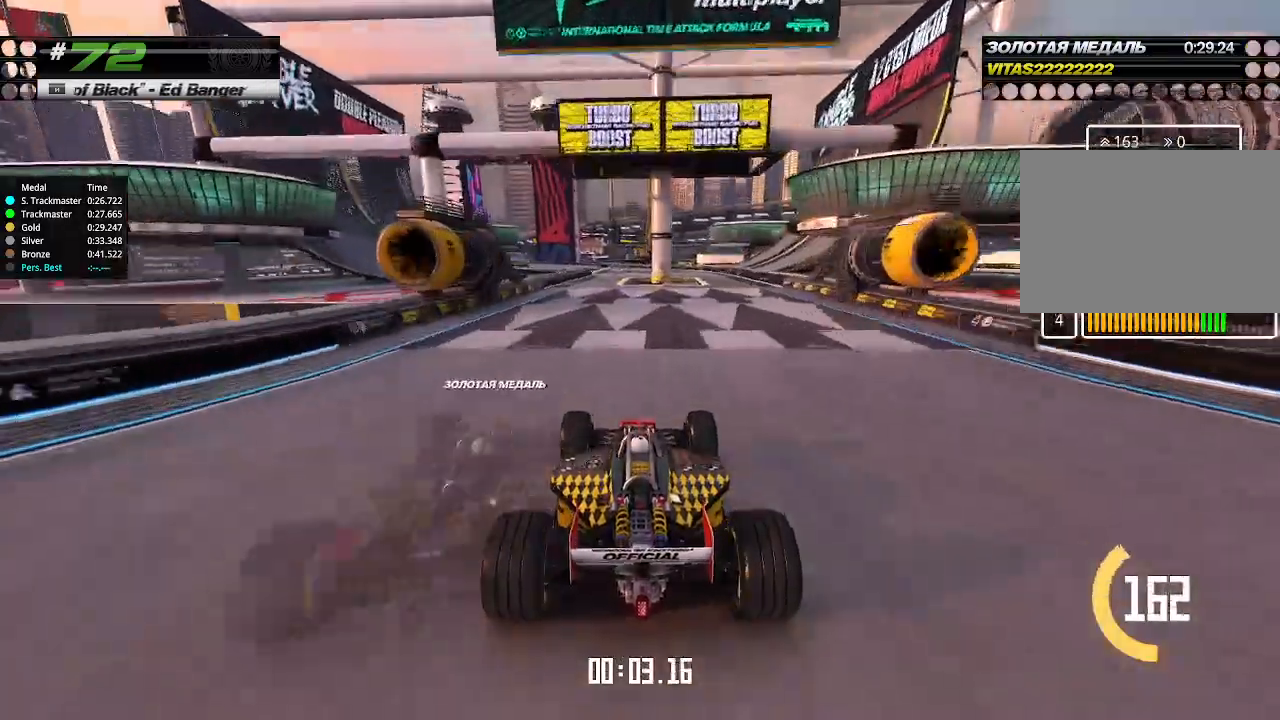
{"keys": ["up"], "events": []}
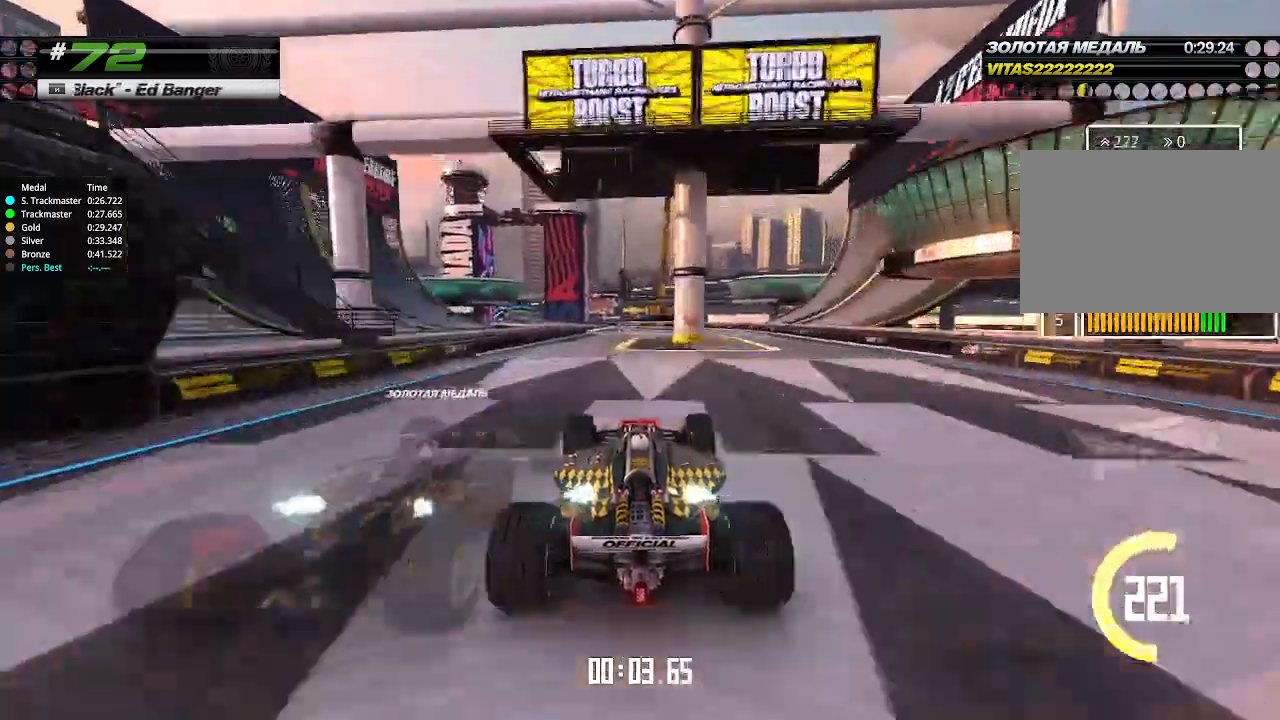
{"keys": ["up"], "events": [[33, "left", "down"], [100, "left", "up"], [333, "left", "down"], [433, "left", "up"]]}
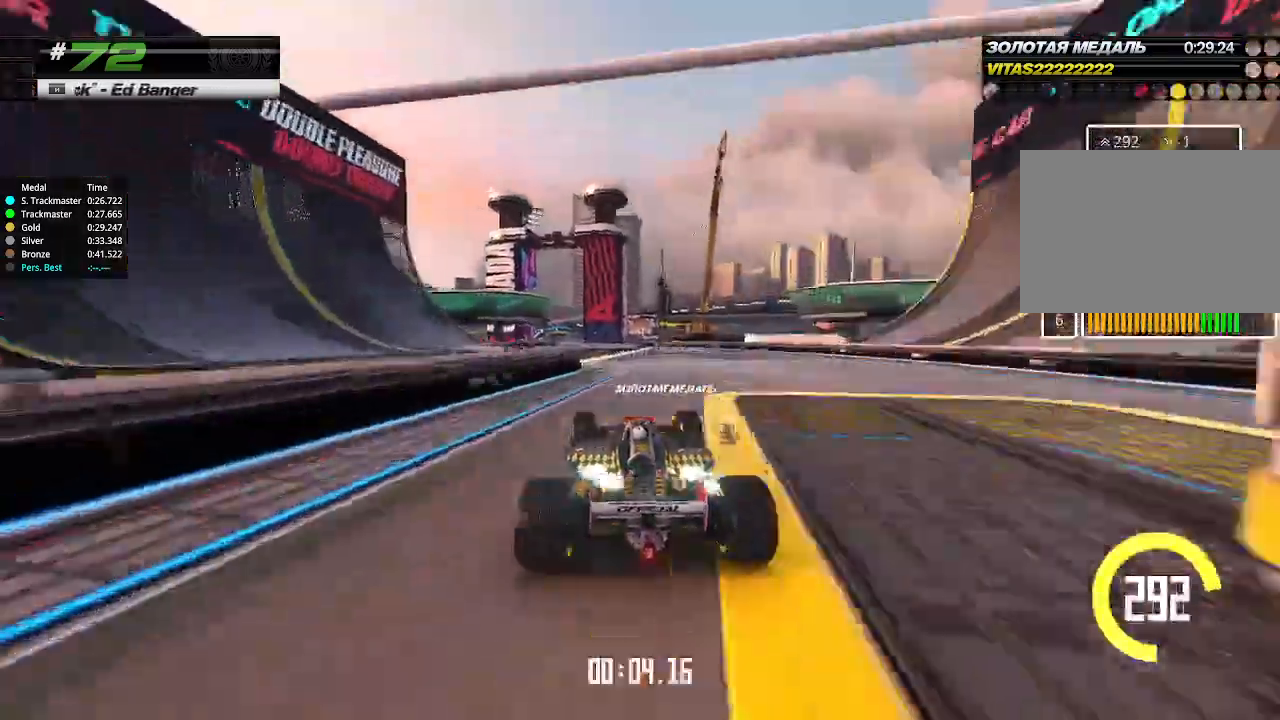
{"keys": ["up"], "events": [[66, "left", "down"], [133, "left", "up"]]}
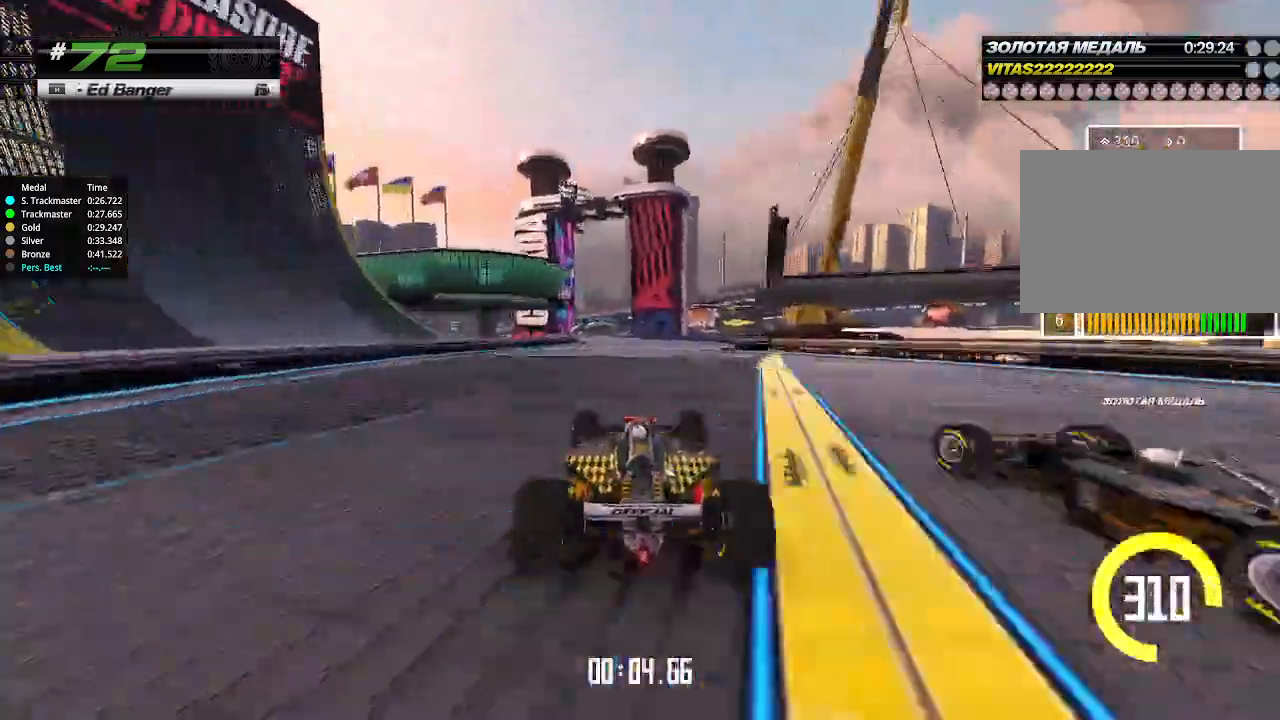
{"keys": ["left", "up"], "events": [[166, "left", "down"], [266, "left", "up"], [500, "left", "down"]]}
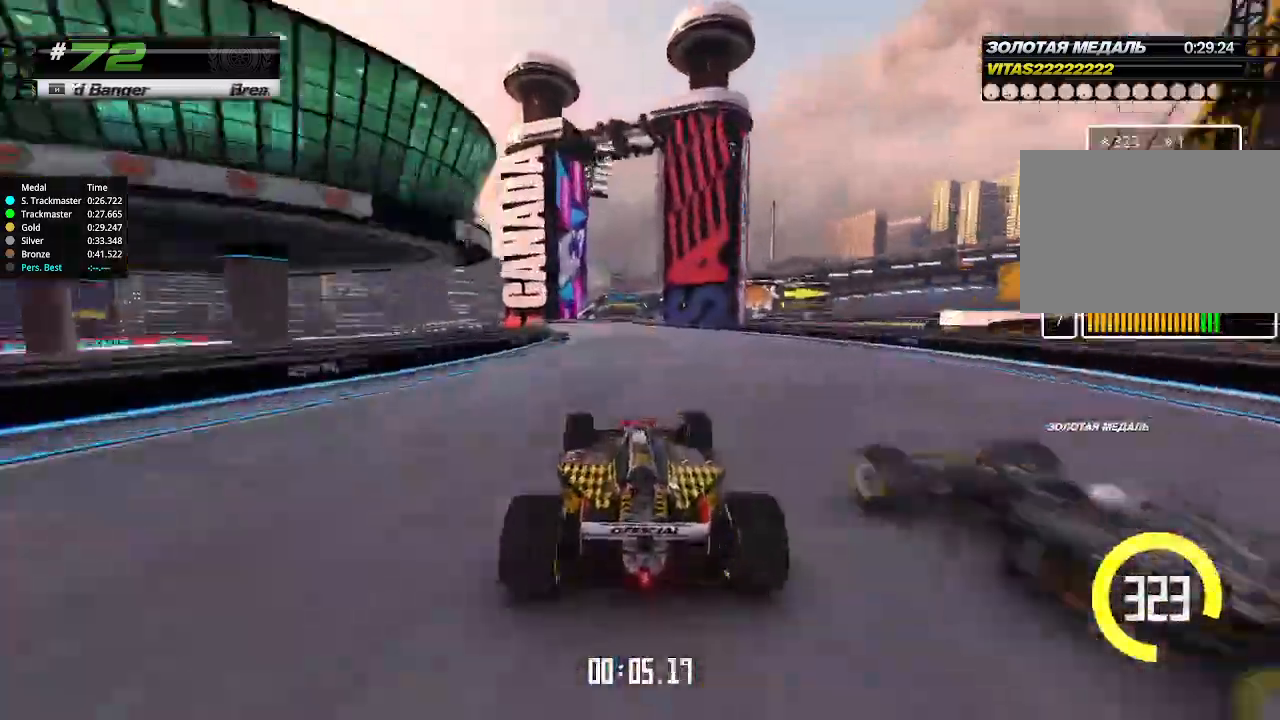
{"keys": ["up"], "events": [[66, "left", "up"]]}
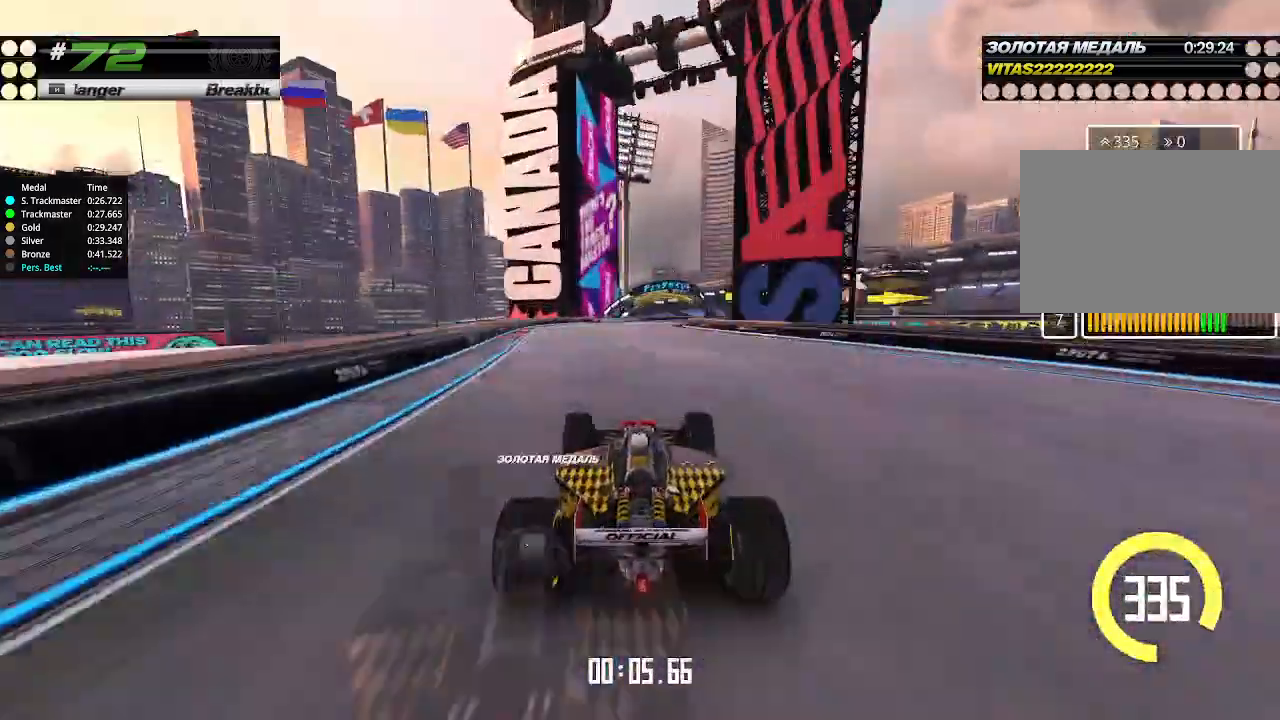
{"keys": ["right", "up"], "events": [[466, "right", "down"]]}
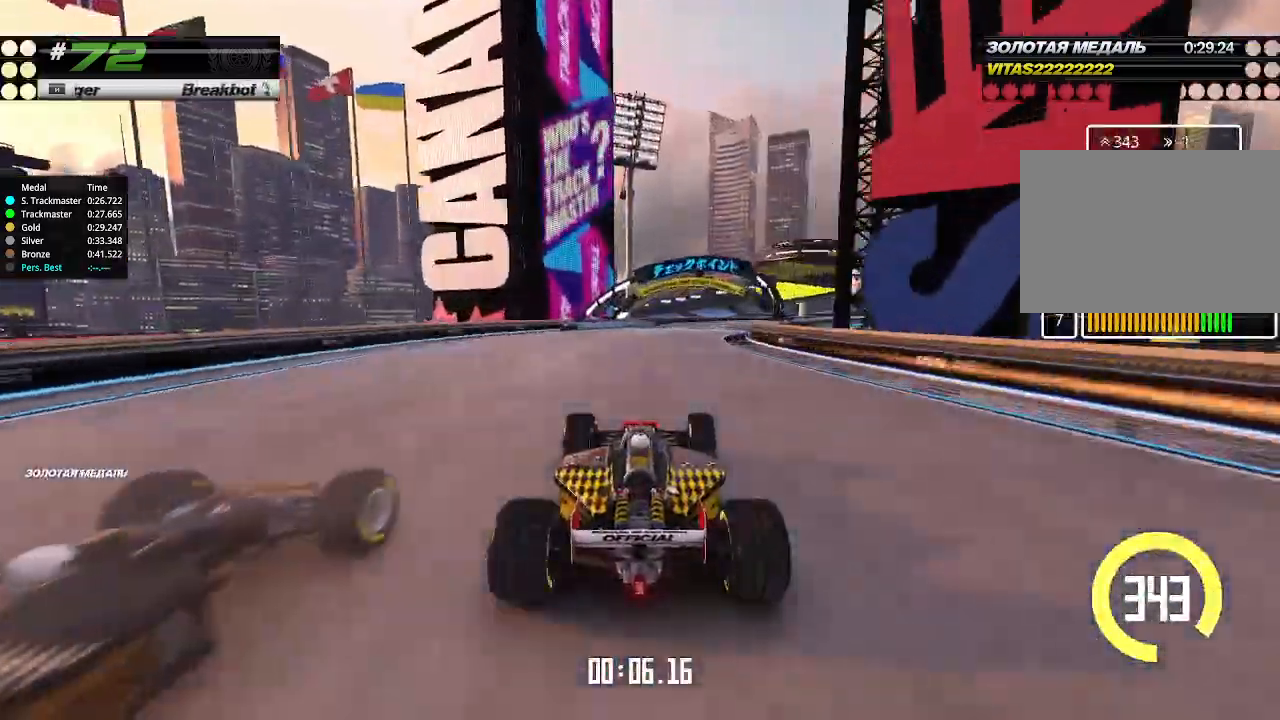
{"keys": ["right", "up"], "events": [[66, "right", "up"], [133, "right", "down"], [366, "right", "up"], [433, "right", "down"]]}
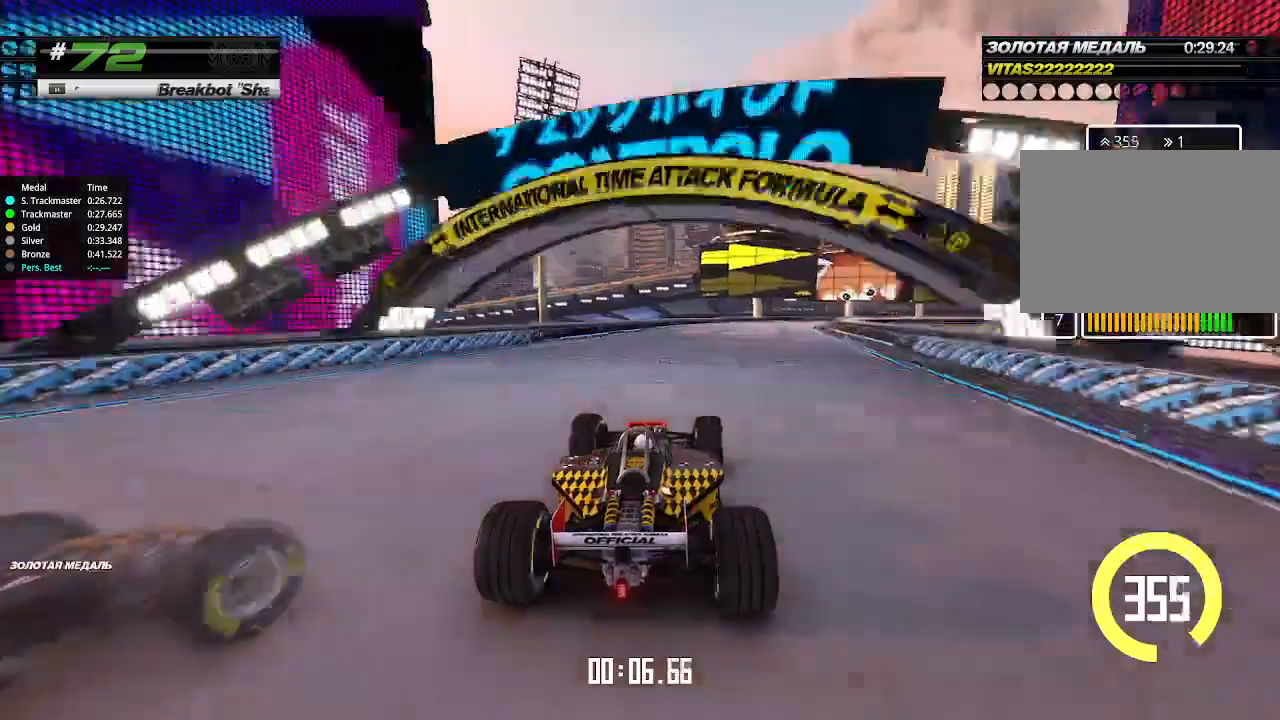
{"keys": ["right", "up"], "events": [[166, "right", "up"], [233, "right", "down"]]}
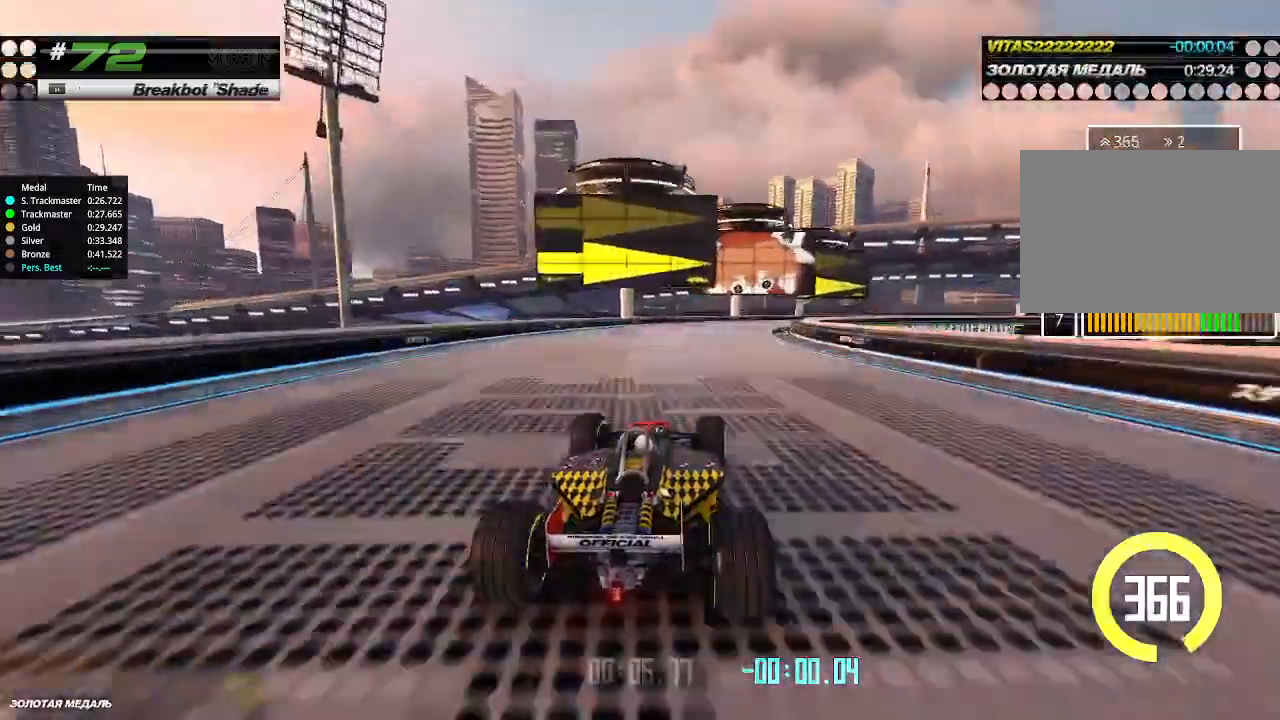
{"keys": ["right", "up"], "events": [[33, "right", "up"], [100, "right", "down"]]}
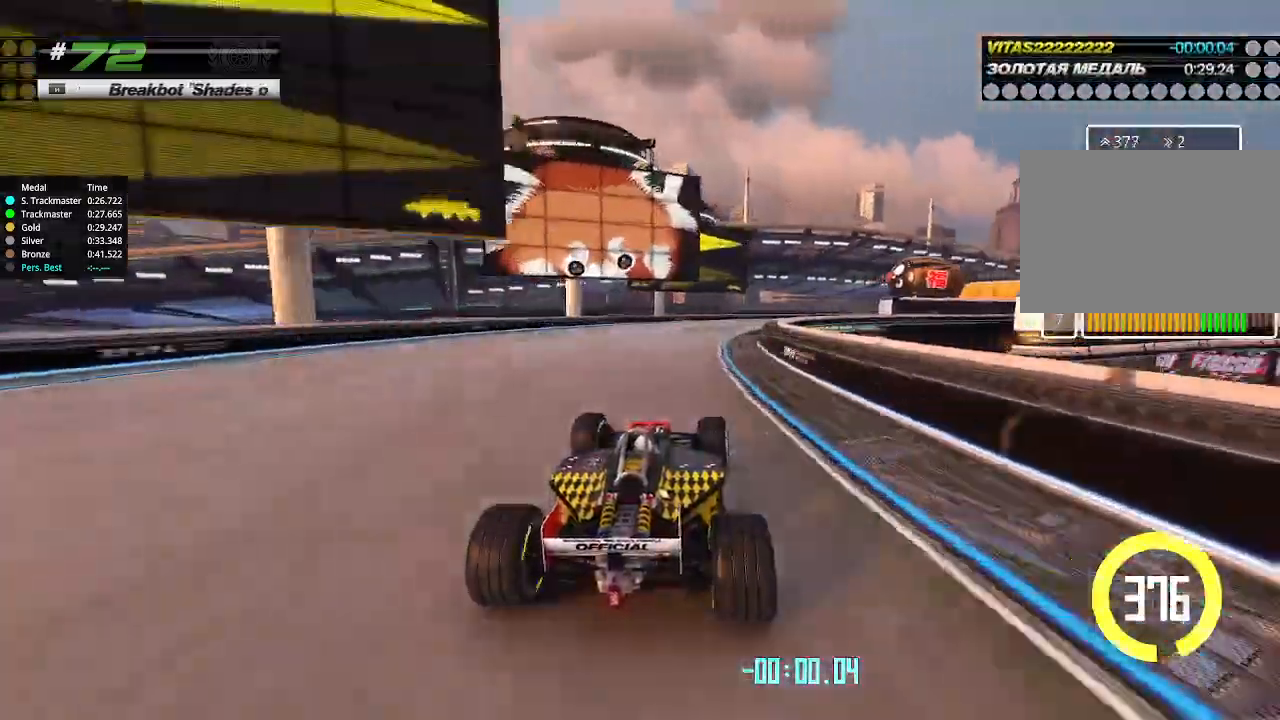
{"keys": ["right", "up"], "events": []}
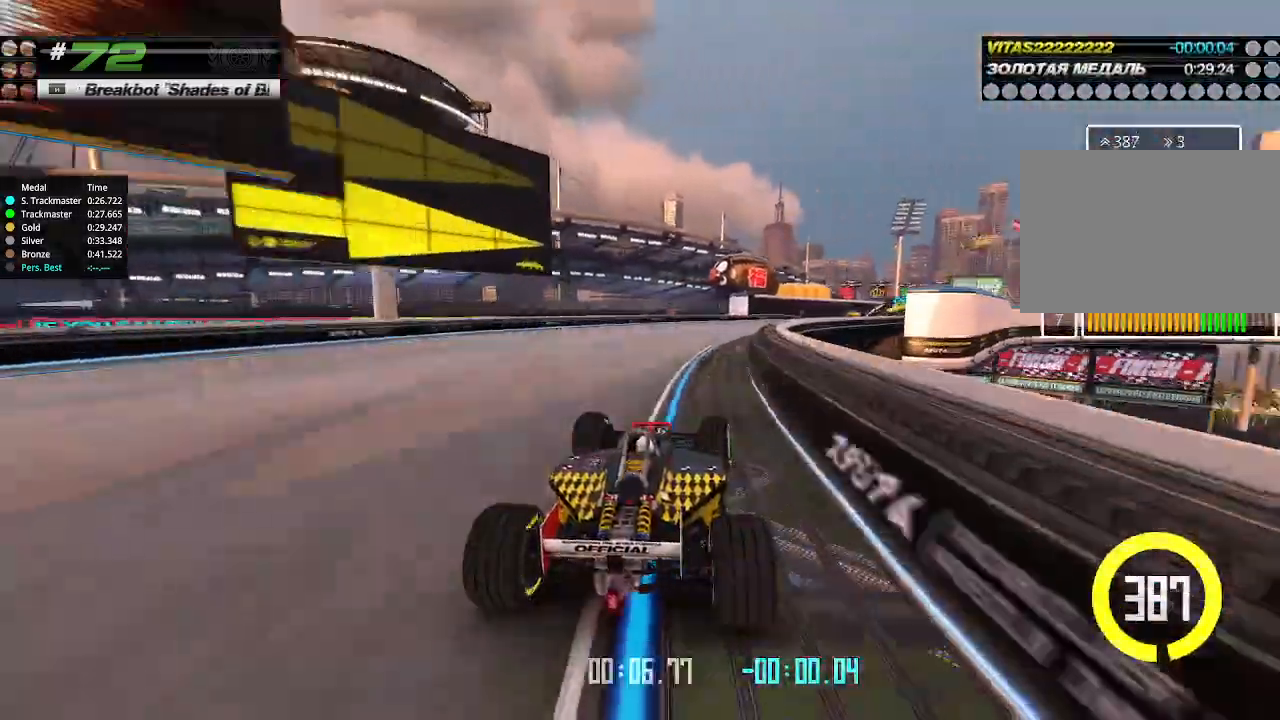
{"keys": ["right", "up"], "events": []}
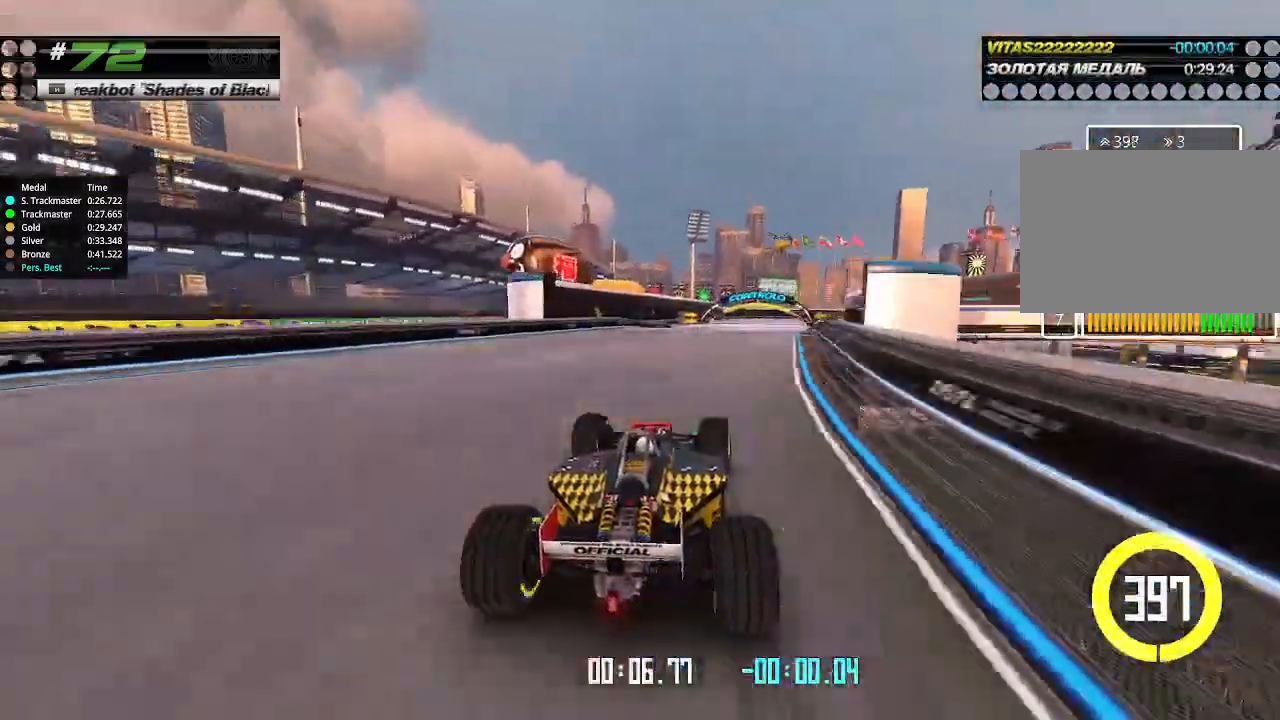
{"keys": ["up"], "events": [[133, "right", "up"]]}